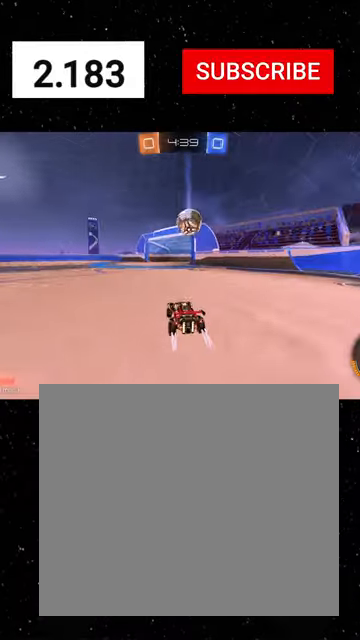
Gameplay with a controller (Xbox layout); each line is a JSON object with the inputs held at the frame after it. "events" lists button and stick changes between this image and that frame as [ms after this image, input, new state], when the widget could be followed in between. Not read: right_stick.
{"buttons": ["L2", "R2"], "left_stick": "left", "events": [[66, "left_stick", "left"], [200, "left_stick", "center"], [366, "left_stick", "left"], [500, "L2", "down"]]}
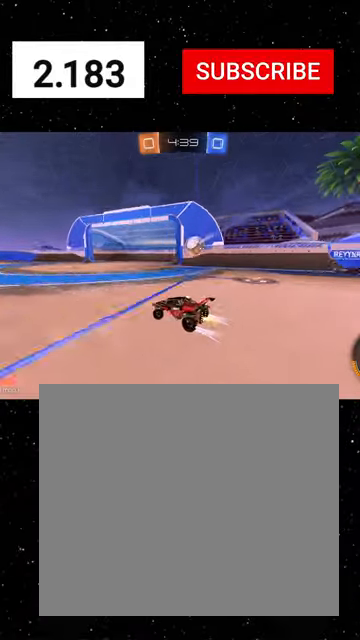
{"buttons": ["L2", "R2"], "left_stick": "down-left", "events": [[33, "left_stick", "center"], [200, "L2", "up"], [366, "L2", "down"], [400, "left_stick", "right"], [500, "left_stick", "down-left"]]}
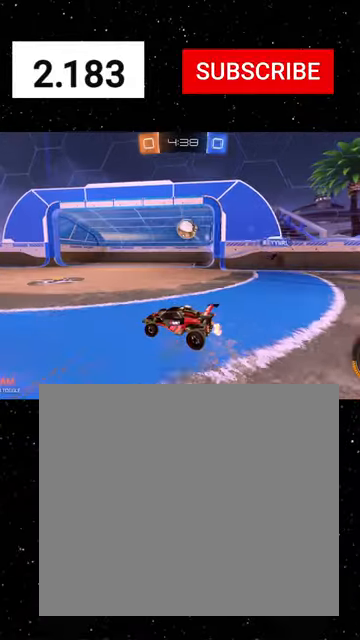
{"buttons": ["A", "R1", "R2"], "left_stick": "up", "events": [[133, "L2", "up"], [233, "left_stick", "center"], [300, "left_stick", "right"], [366, "R1", "down"], [400, "A", "down"], [400, "left_stick", "up"], [433, "A", "up"], [500, "A", "down"]]}
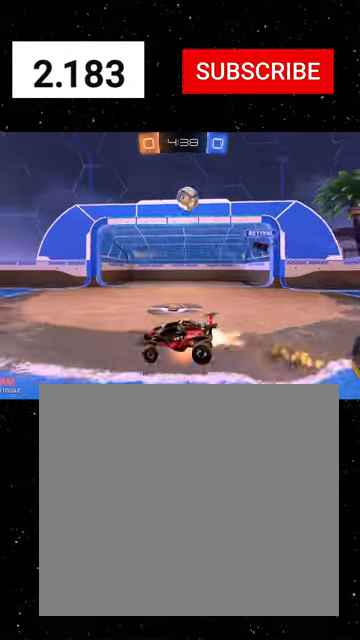
{"buttons": ["X", "R2"], "left_stick": "down-left", "events": [[33, "A", "up"], [33, "X", "down"], [33, "left_stick", "down"], [100, "Y", "down"], [166, "R1", "up"], [166, "Y", "up"], [166, "left_stick", "down-right"], [366, "left_stick", "down-left"]]}
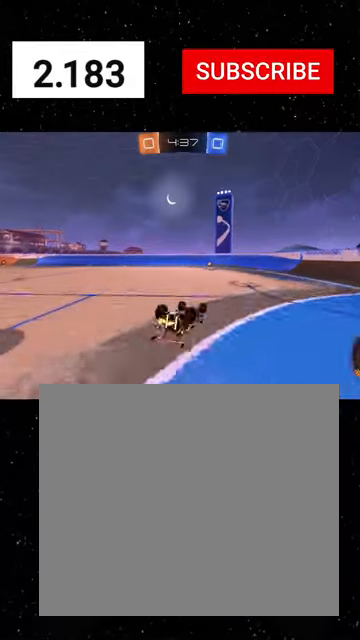
{"buttons": ["R1", "R2"], "left_stick": "right", "events": [[166, "R1", "down"], [300, "left_stick", "center"], [366, "X", "up"], [366, "left_stick", "right"]]}
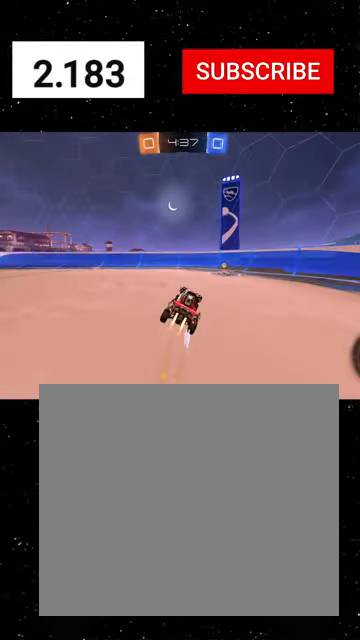
{"buttons": ["R2"], "left_stick": "left", "events": [[100, "Y", "down"], [233, "Y", "up"], [233, "left_stick", "center"], [300, "R1", "up"], [300, "left_stick", "left"], [333, "L1", "down"], [466, "L1", "up"]]}
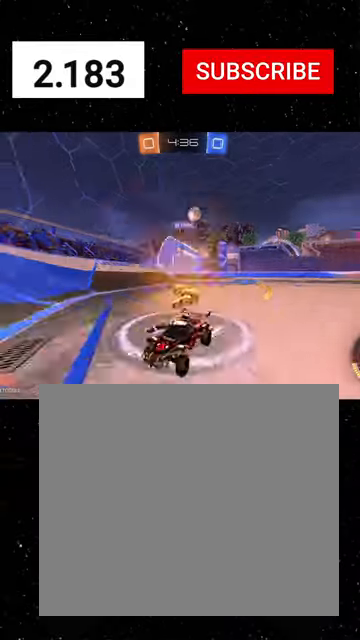
{"buttons": ["L2", "R2"], "left_stick": "down-left", "events": [[233, "R1", "down"], [400, "R1", "up"], [433, "left_stick", "down-left"], [466, "L2", "down"]]}
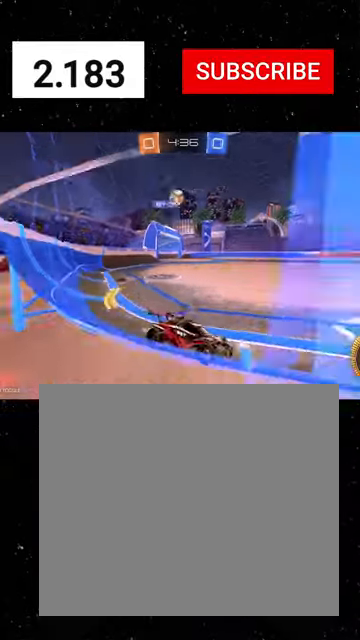
{"buttons": ["L2", "R2"], "left_stick": "down-right", "events": [[166, "left_stick", "down-right"], [333, "L2", "up"], [466, "L2", "down"]]}
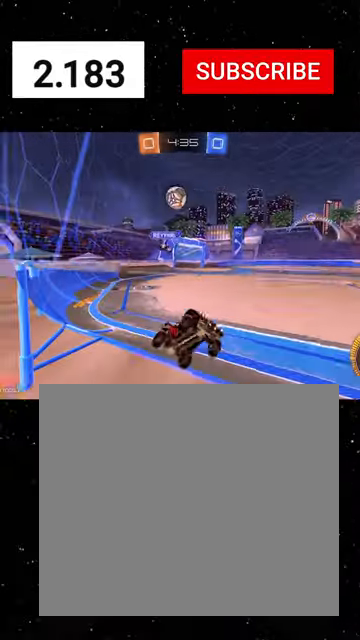
{"buttons": ["R1", "R2"], "left_stick": "left", "events": [[133, "L2", "up"], [200, "left_stick", "left"], [300, "L1", "down"], [400, "L1", "up"], [400, "R1", "down"]]}
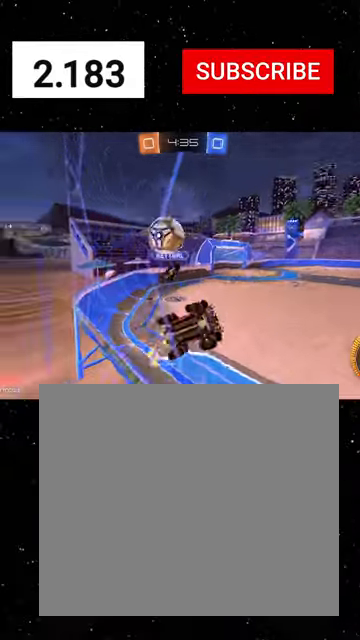
{"buttons": ["R1", "R2"], "left_stick": "center", "events": [[300, "R1", "up"], [400, "R1", "down"], [500, "left_stick", "center"]]}
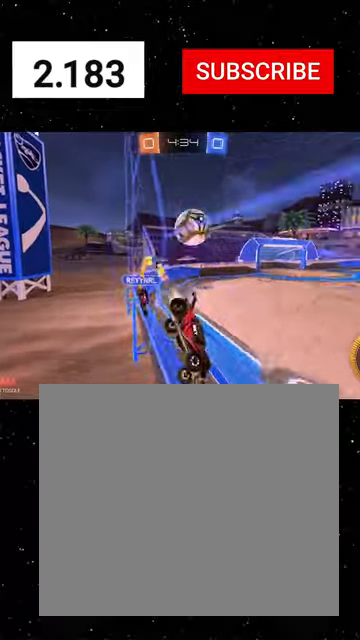
{"buttons": ["L2", "R2"], "left_stick": "left", "events": [[133, "R1", "up"], [133, "left_stick", "left"], [300, "L2", "down"], [366, "R2", "up"], [466, "R2", "down"]]}
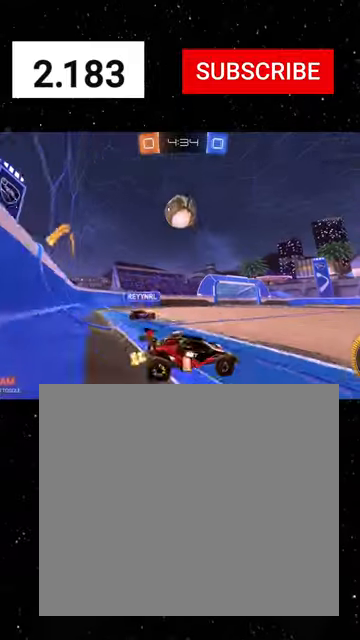
{"buttons": ["X", "R2"], "left_stick": "down-left", "events": [[66, "L2", "up"], [100, "A", "down"], [100, "left_stick", "down"], [233, "A", "up"], [233, "left_stick", "center"], [300, "A", "down"], [333, "R1", "down"], [333, "left_stick", "down"], [400, "R1", "up"], [400, "X", "down"], [466, "A", "up"], [500, "left_stick", "down-left"]]}
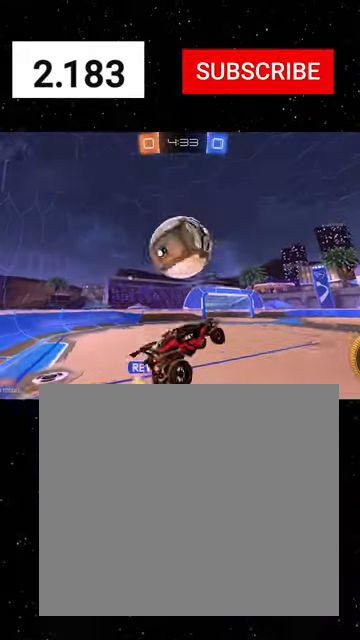
{"buttons": ["X", "R2"], "left_stick": "down-right", "events": [[266, "X", "up"], [333, "left_stick", "down"], [433, "X", "down"], [433, "left_stick", "down-right"]]}
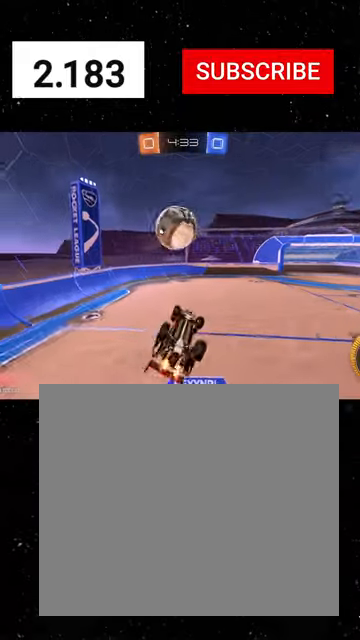
{"buttons": ["R2"], "left_stick": "down", "events": [[66, "R1", "down"], [133, "left_stick", "center"], [266, "left_stick", "down"], [433, "X", "up"], [500, "R1", "up"]]}
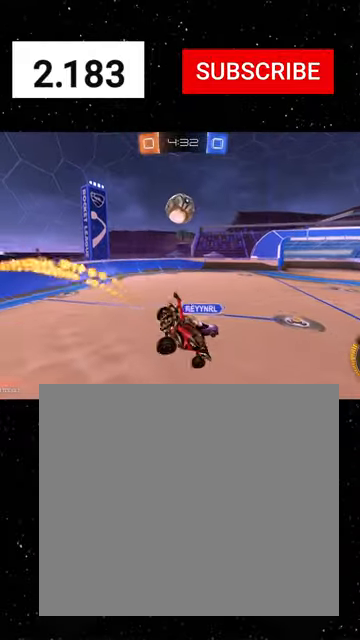
{"buttons": ["R1", "R2"], "left_stick": "left", "events": [[33, "left_stick", "center"], [300, "left_stick", "left"], [466, "R1", "down"]]}
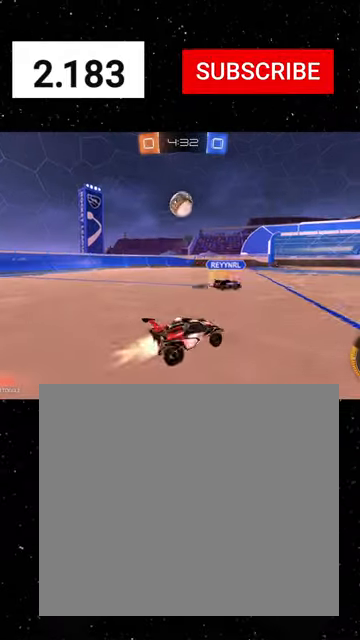
{"buttons": ["R2"], "left_stick": "left", "events": [[266, "R1", "up"]]}
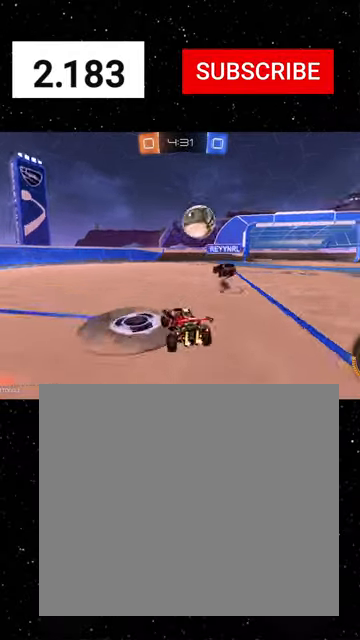
{"buttons": ["R2"], "left_stick": "center", "events": [[166, "left_stick", "down-left"], [400, "left_stick", "center"]]}
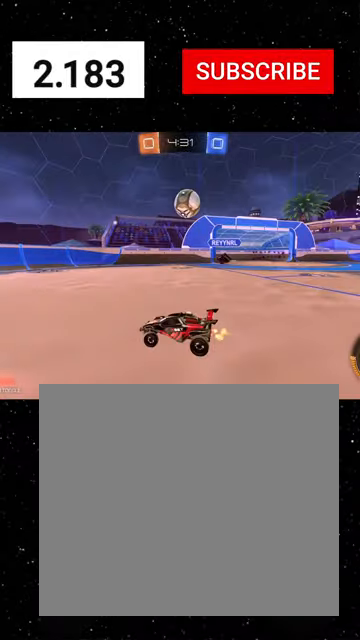
{"buttons": ["R2"], "left_stick": "right", "events": [[66, "left_stick", "left"], [200, "left_stick", "down-left"], [333, "left_stick", "center"], [400, "left_stick", "right"]]}
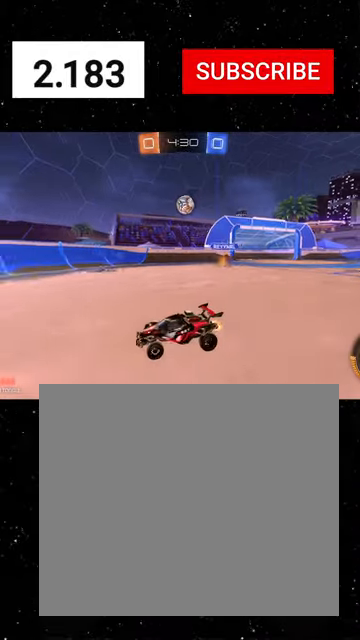
{"buttons": ["R2"], "left_stick": "right", "events": [[66, "L1", "down"], [200, "L1", "up"]]}
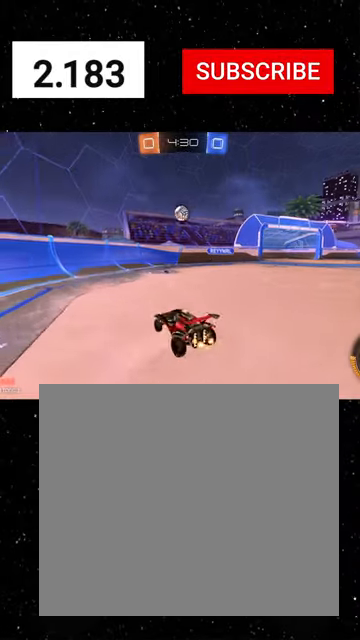
{"buttons": ["R2"], "left_stick": "right", "events": [[66, "left_stick", "center"], [333, "left_stick", "right"]]}
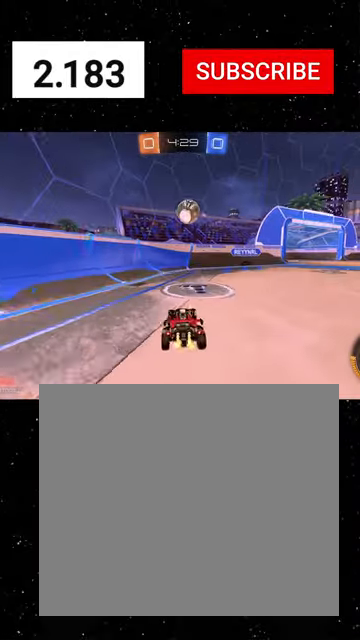
{"buttons": ["B", "R2"], "left_stick": "down", "events": [[33, "L2", "down"], [166, "A", "down"], [200, "L2", "up"], [200, "left_stick", "down"], [233, "A", "up"], [500, "B", "down"]]}
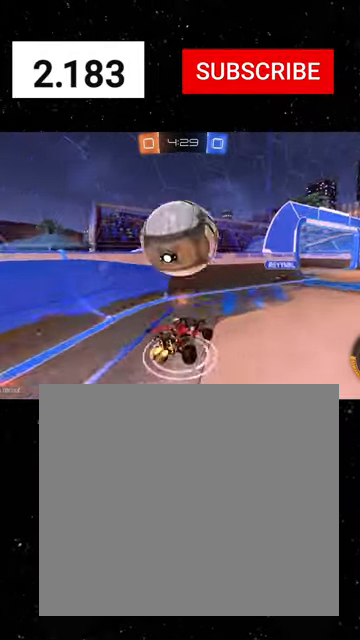
{"buttons": ["L2", "R2"], "left_stick": "right", "events": [[33, "left_stick", "down-right"], [100, "B", "up"], [133, "left_stick", "right"], [233, "L2", "down"], [266, "B", "down"], [266, "Y", "down"], [300, "left_stick", "up-right"], [333, "B", "up"], [366, "Y", "up"], [433, "left_stick", "right"]]}
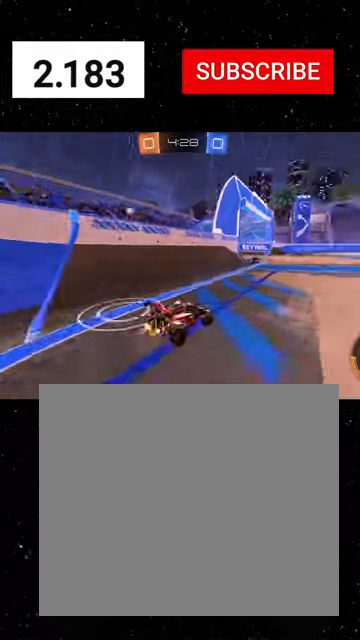
{"buttons": ["R2"], "left_stick": "right", "events": [[100, "R2", "up"], [100, "left_stick", "down-left"], [200, "R2", "down"], [233, "left_stick", "center"], [300, "L2", "up"], [300, "left_stick", "right"]]}
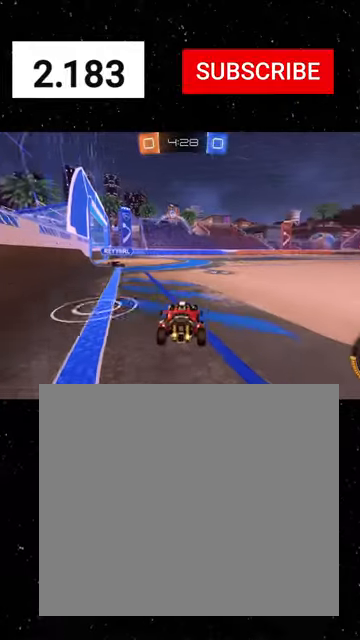
{"buttons": ["R2"], "left_stick": "center", "events": [[33, "left_stick", "center"], [200, "left_stick", "right"], [333, "left_stick", "center"]]}
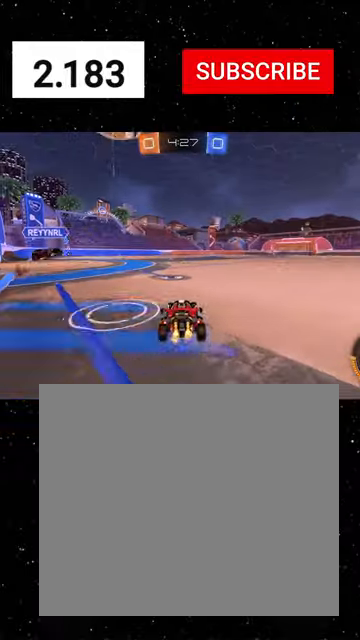
{"buttons": ["R2"], "left_stick": "right", "events": [[66, "left_stick", "right"], [200, "Y", "down"], [300, "Y", "up"]]}
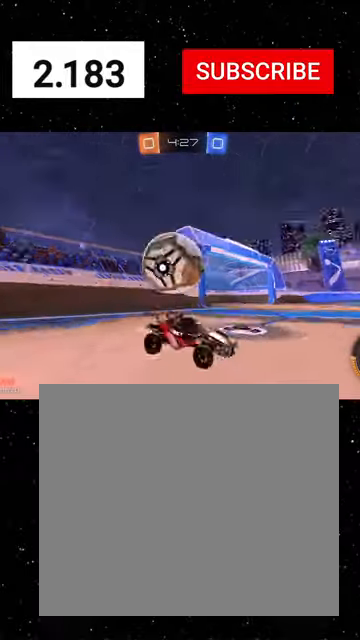
{"buttons": ["L2", "R2"], "left_stick": "center", "events": [[366, "L2", "down"], [400, "left_stick", "center"]]}
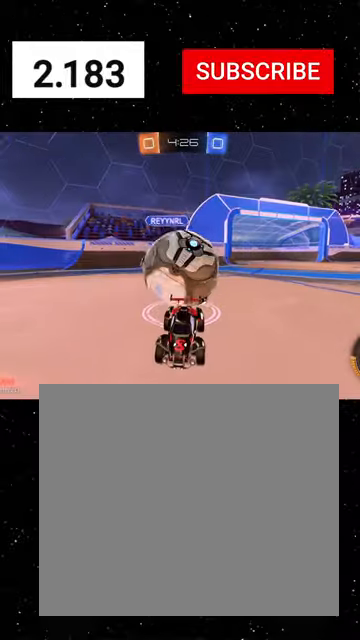
{"buttons": ["R2"], "left_stick": "left", "events": [[66, "L2", "up"], [400, "left_stick", "left"]]}
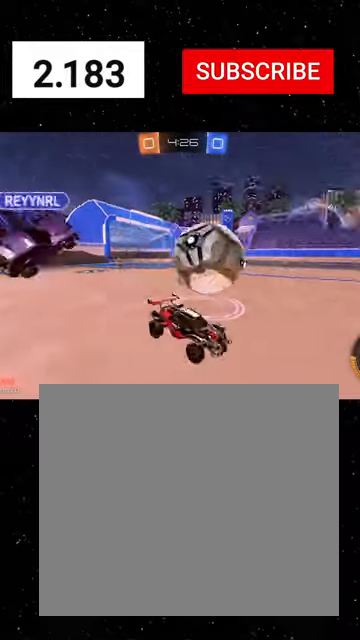
{"buttons": ["X", "R1", "R2"], "left_stick": "down", "events": [[233, "A", "down"], [300, "A", "up"], [333, "A", "down"], [366, "X", "down"], [400, "left_stick", "down"], [433, "A", "up"], [466, "R1", "down"]]}
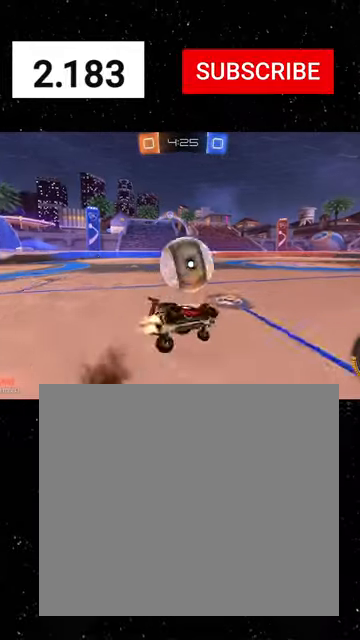
{"buttons": ["X", "R2"], "left_stick": "down-left", "events": [[33, "left_stick", "down-left"], [500, "R1", "up"]]}
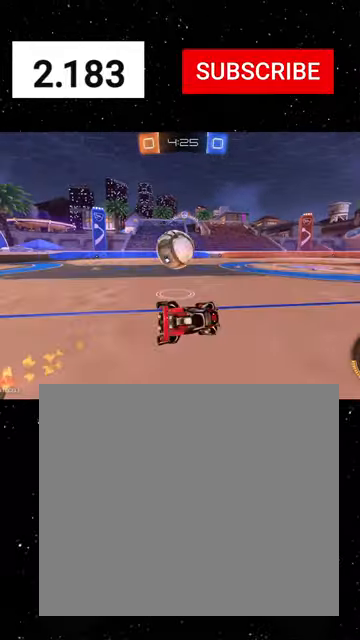
{"buttons": ["R2"], "left_stick": "left", "events": [[100, "R1", "down"], [100, "X", "up"], [166, "left_stick", "center"], [266, "left_stick", "left"], [500, "R1", "up"]]}